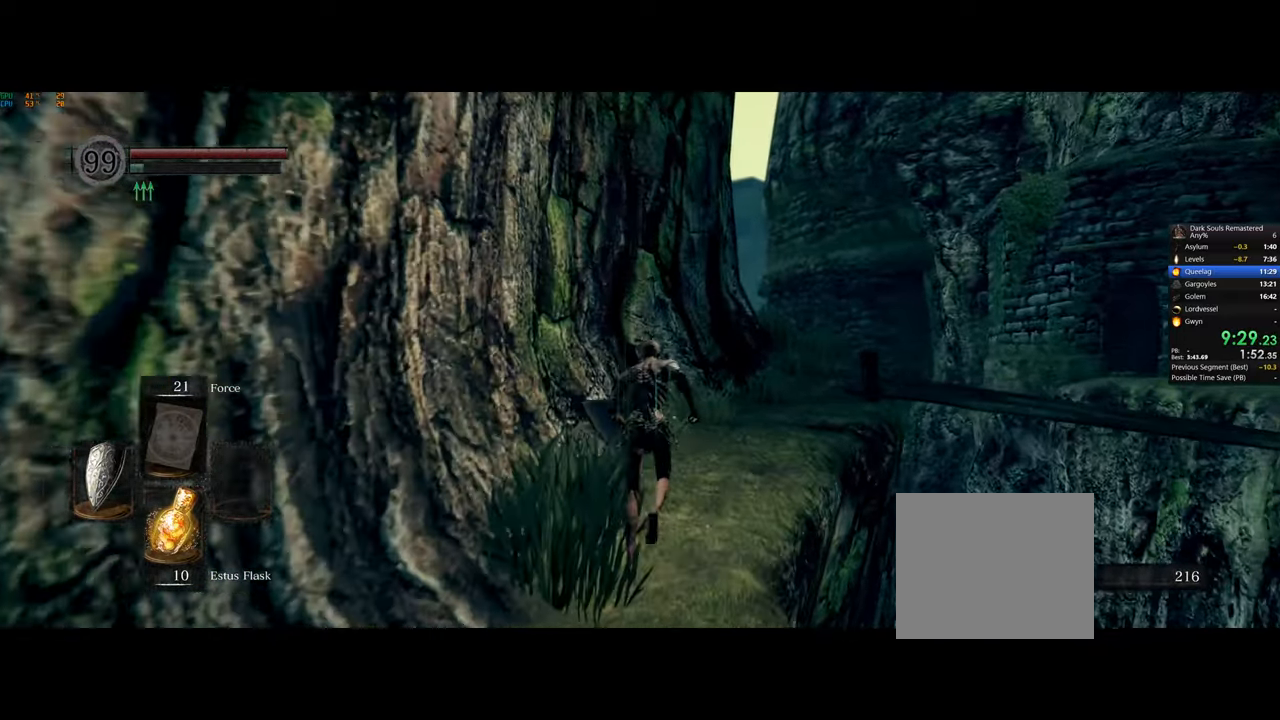
Gameplay with a controller (PlayStation layout); each line is a JSON object with the inputs held at the frame after it. "events" lists button and stick changes between this image and that frame as [ms after this image, input, new state], when the widget could be followed in between.
{"buttons": [], "left_stick": "up", "right_stick": "center", "events": [[100, "right_stick", "down"], [383, "right_stick", "center"]]}
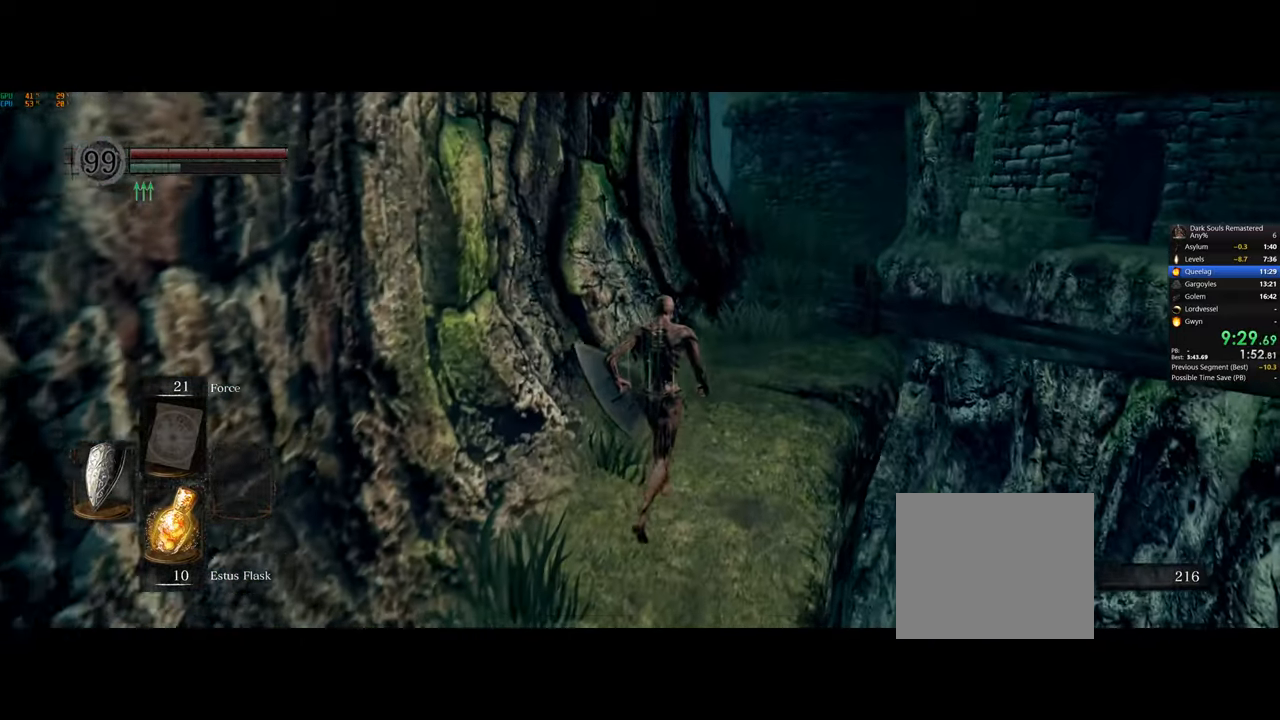
{"buttons": [], "left_stick": "up", "right_stick": "center"}
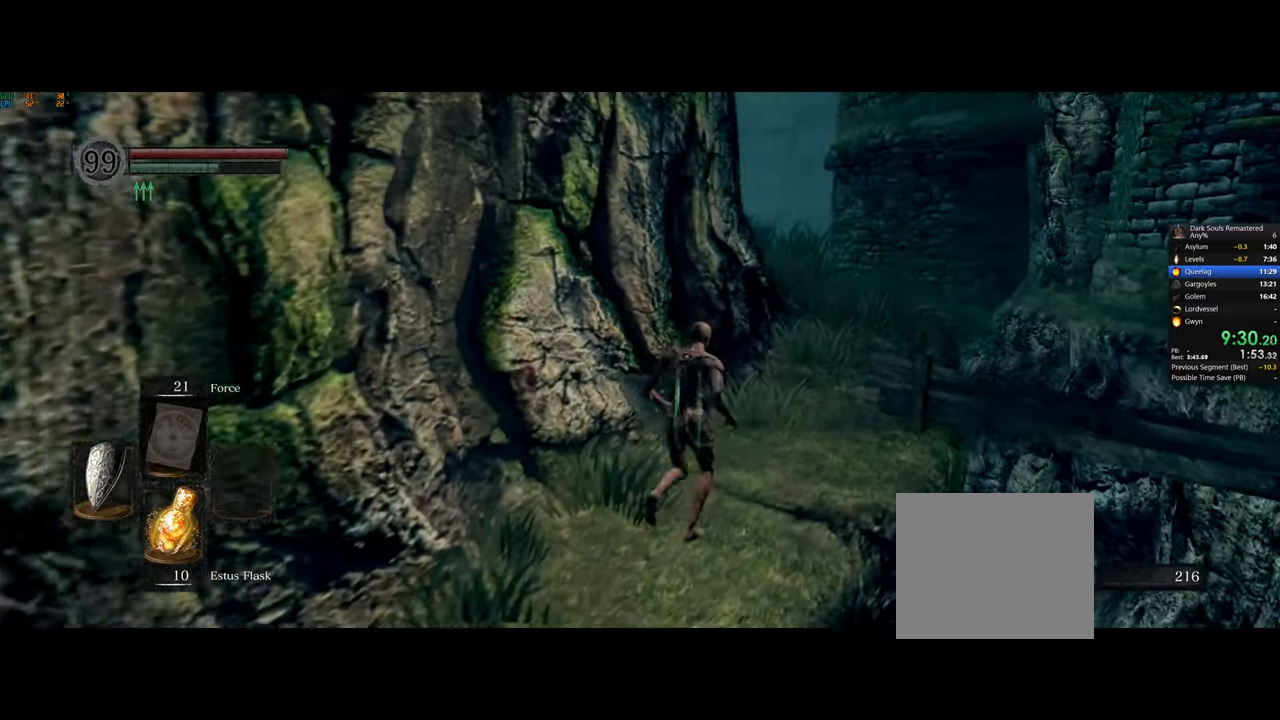
{"buttons": [], "left_stick": "up-right", "right_stick": "left", "events": [[367, "right_stick", "left"], [500, "left_stick", "up-right"]]}
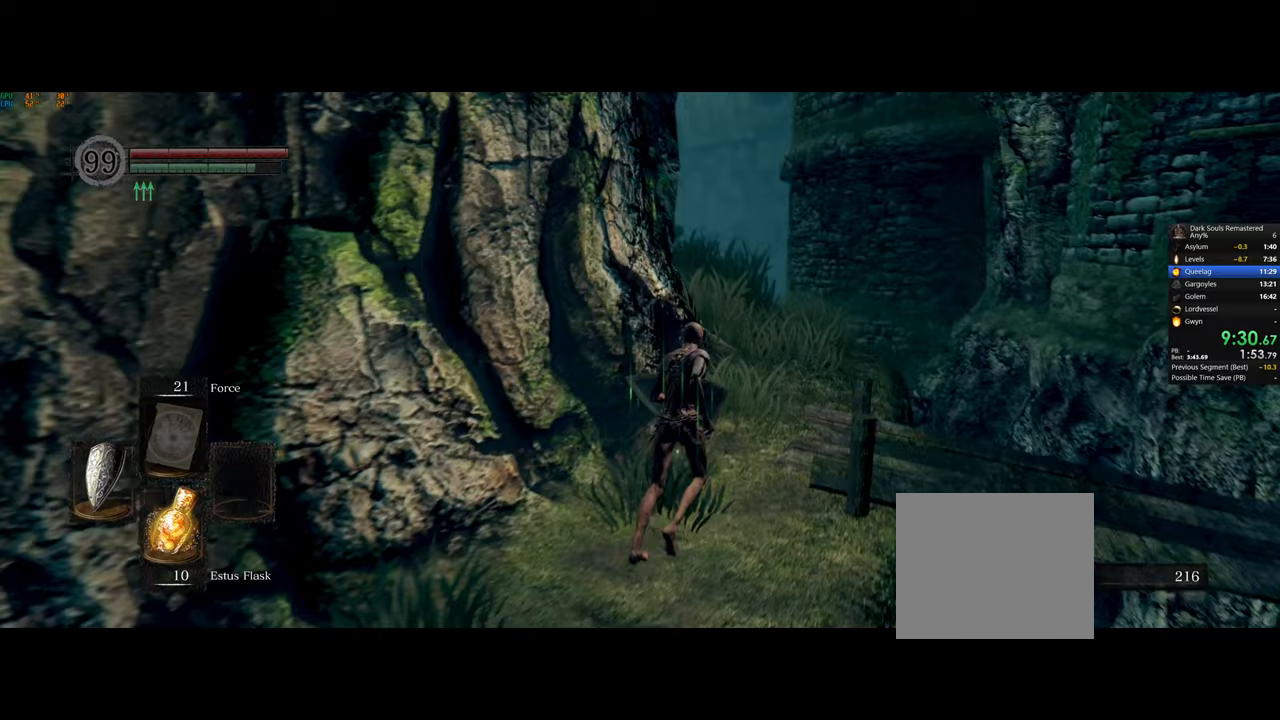
{"buttons": [], "left_stick": "up-right", "right_stick": "left", "events": []}
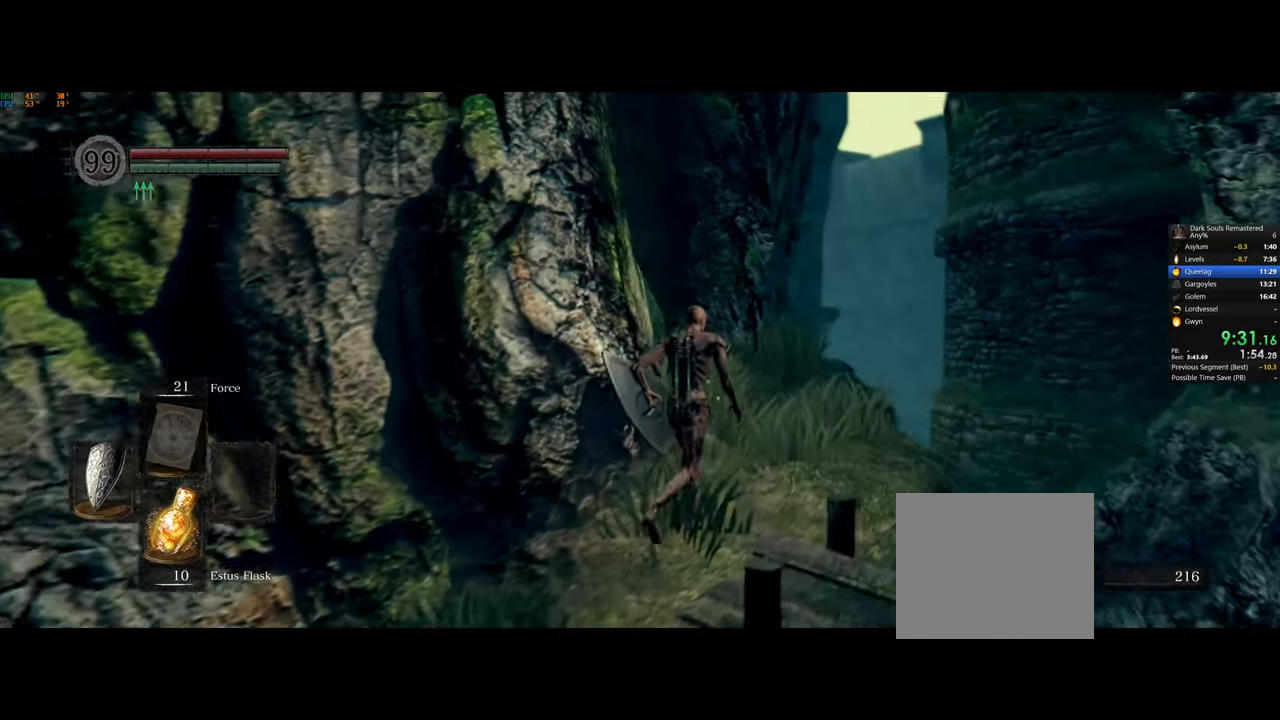
{"buttons": [], "left_stick": "up-right", "right_stick": "left", "events": []}
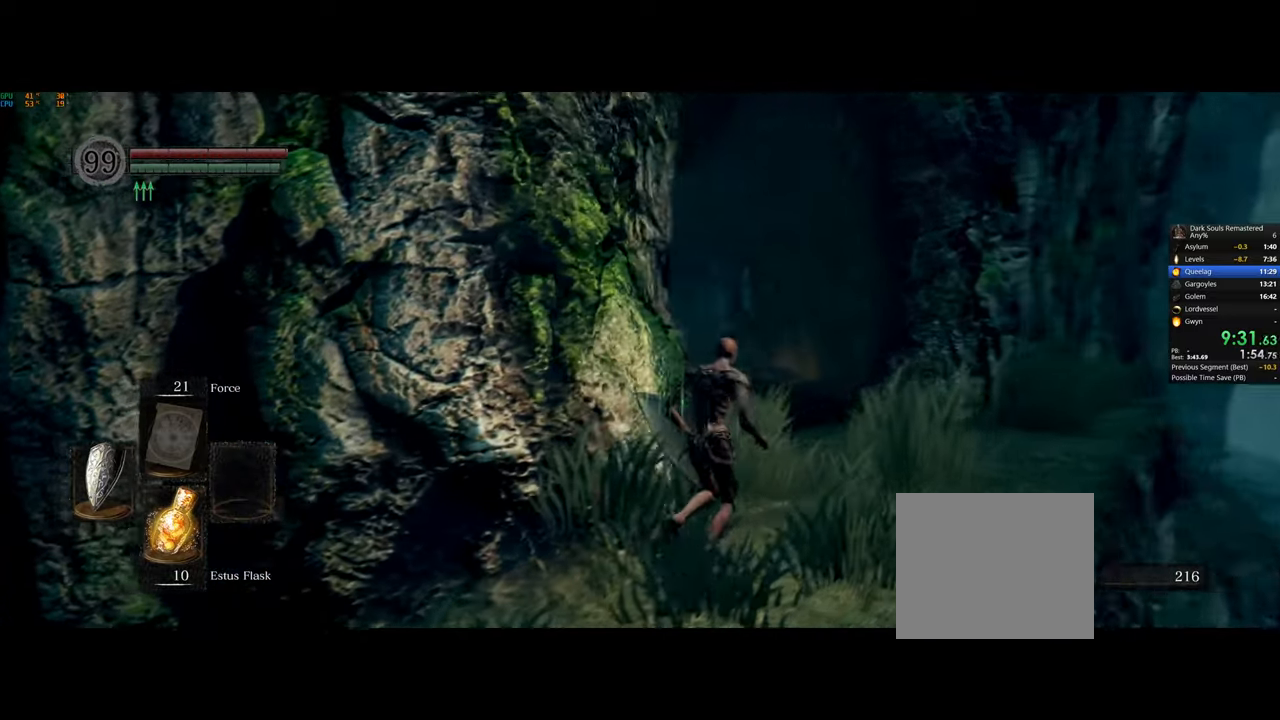
{"buttons": ["CIRCLE"], "left_stick": "up-right", "right_stick": "center", "events": [[250, "right_stick", "center"], [350, "CIRCLE", "down"]]}
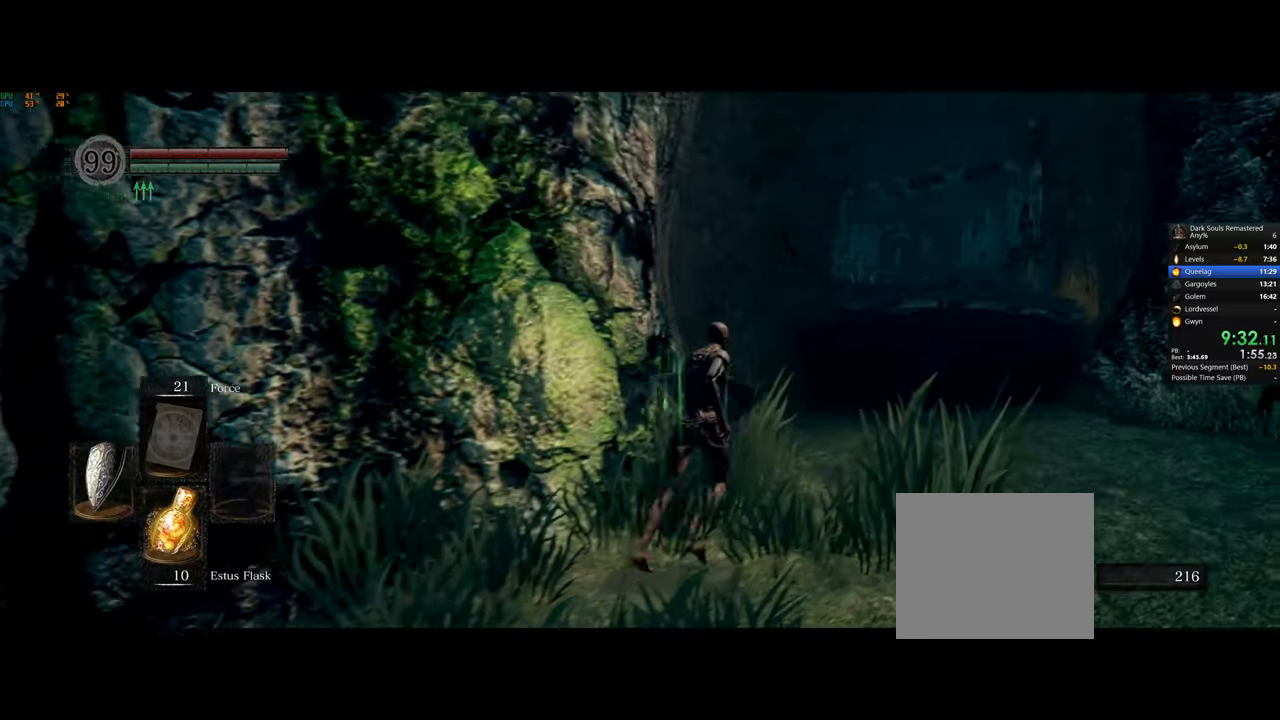
{"buttons": ["CIRCLE"], "left_stick": "up-right", "right_stick": "center"}
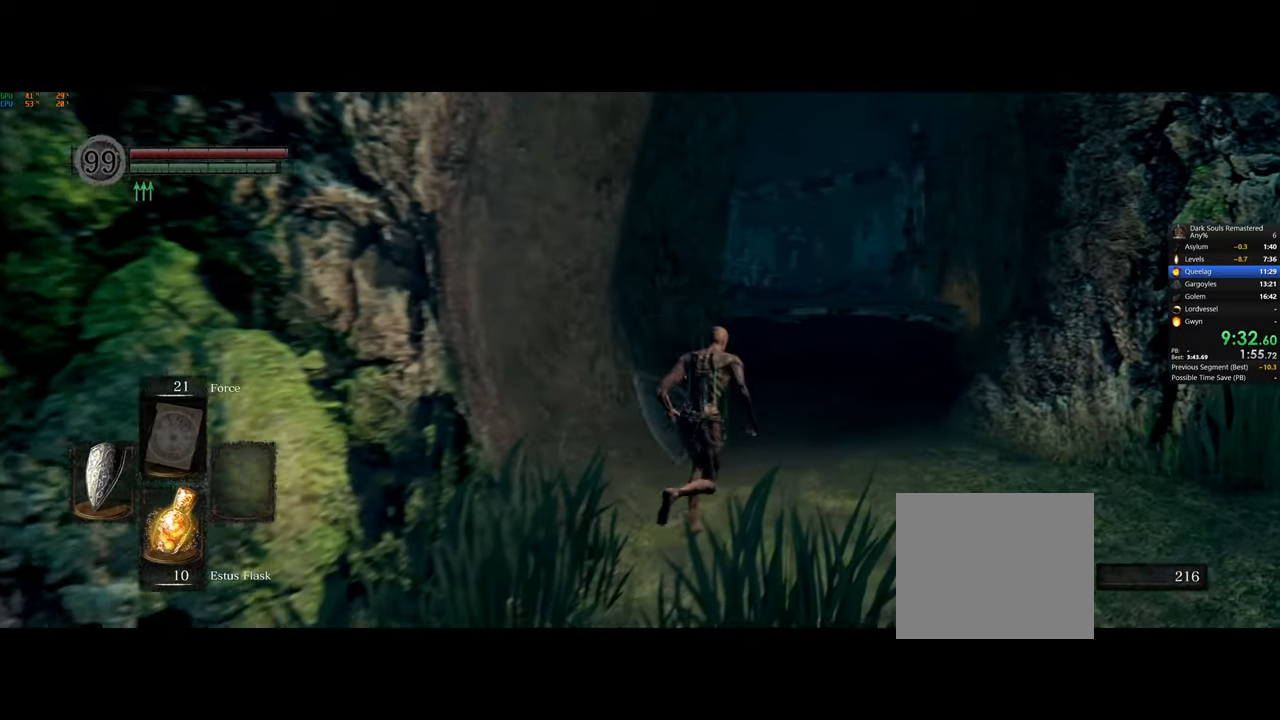
{"buttons": ["CIRCLE"], "left_stick": "up-right", "right_stick": "center", "events": []}
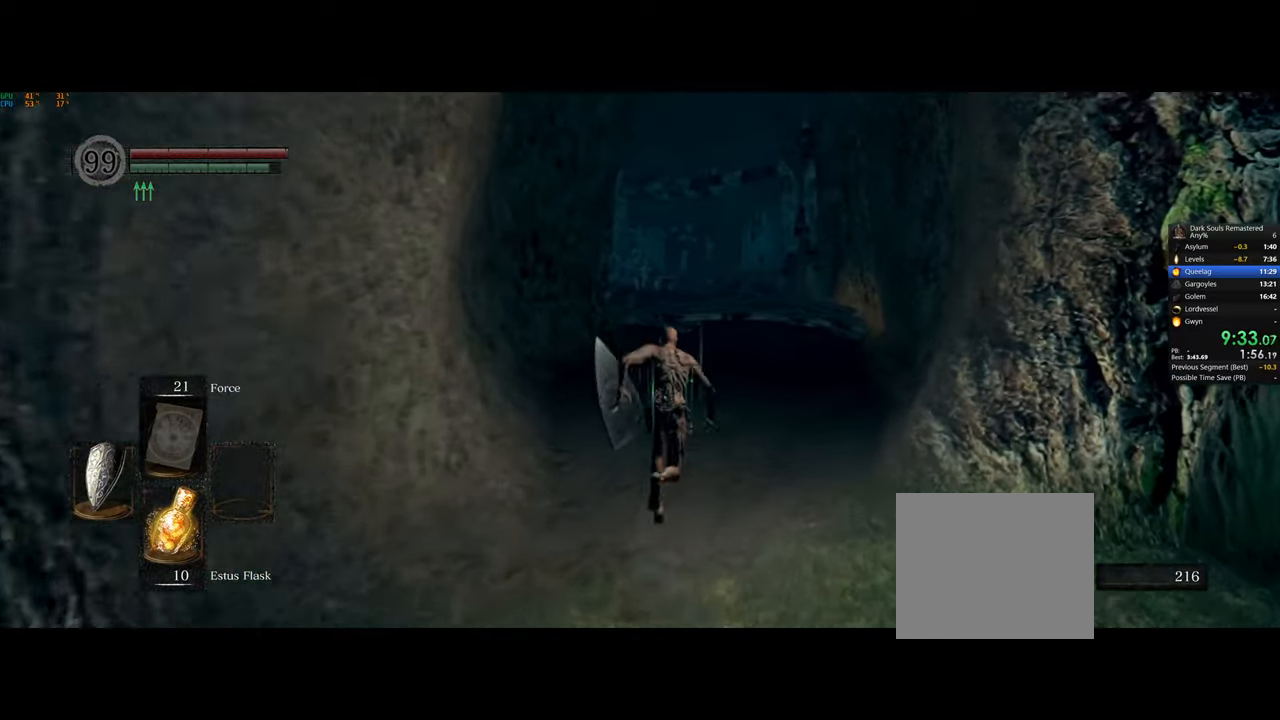
{"buttons": ["CIRCLE"], "left_stick": "up-right", "right_stick": "center", "events": []}
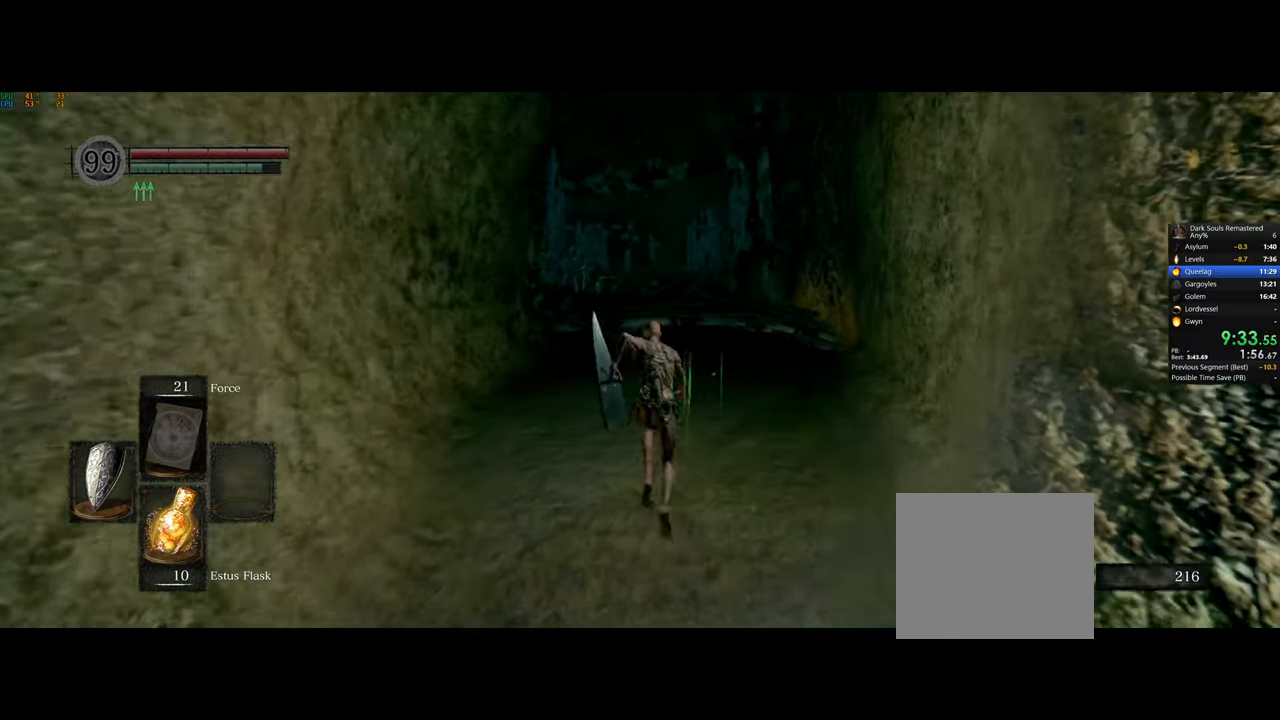
{"buttons": ["CIRCLE"], "left_stick": "up-right", "right_stick": "down-right", "events": [[450, "right_stick", "down-right"]]}
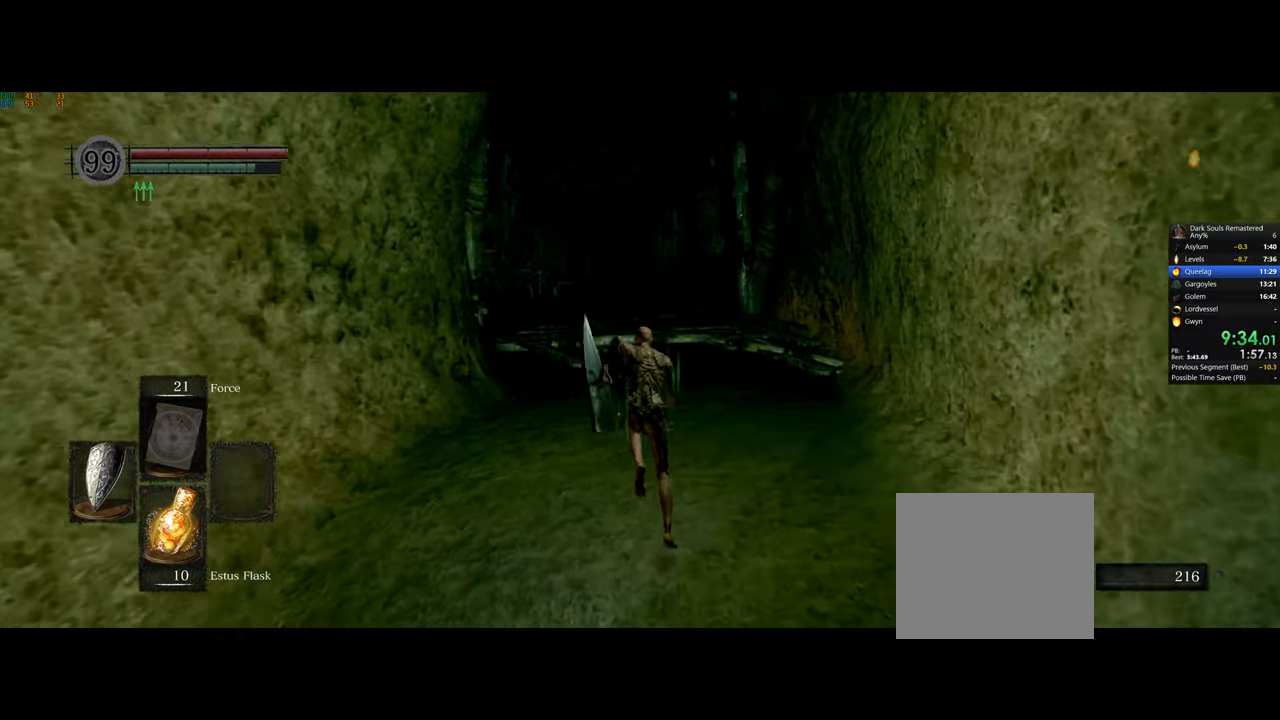
{"buttons": ["CIRCLE"], "left_stick": "up", "right_stick": "right", "events": [[183, "right_stick", "right"], [333, "left_stick", "up"]]}
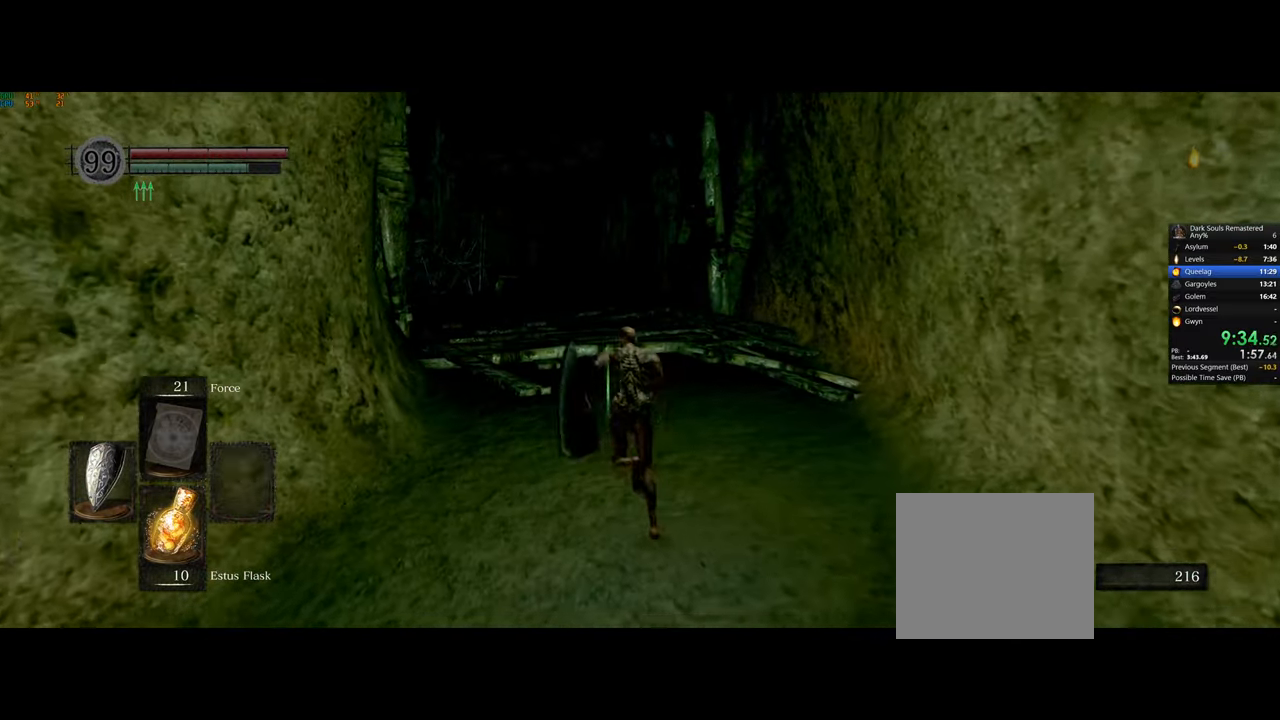
{"buttons": ["CIRCLE"], "left_stick": "up", "right_stick": "right", "events": []}
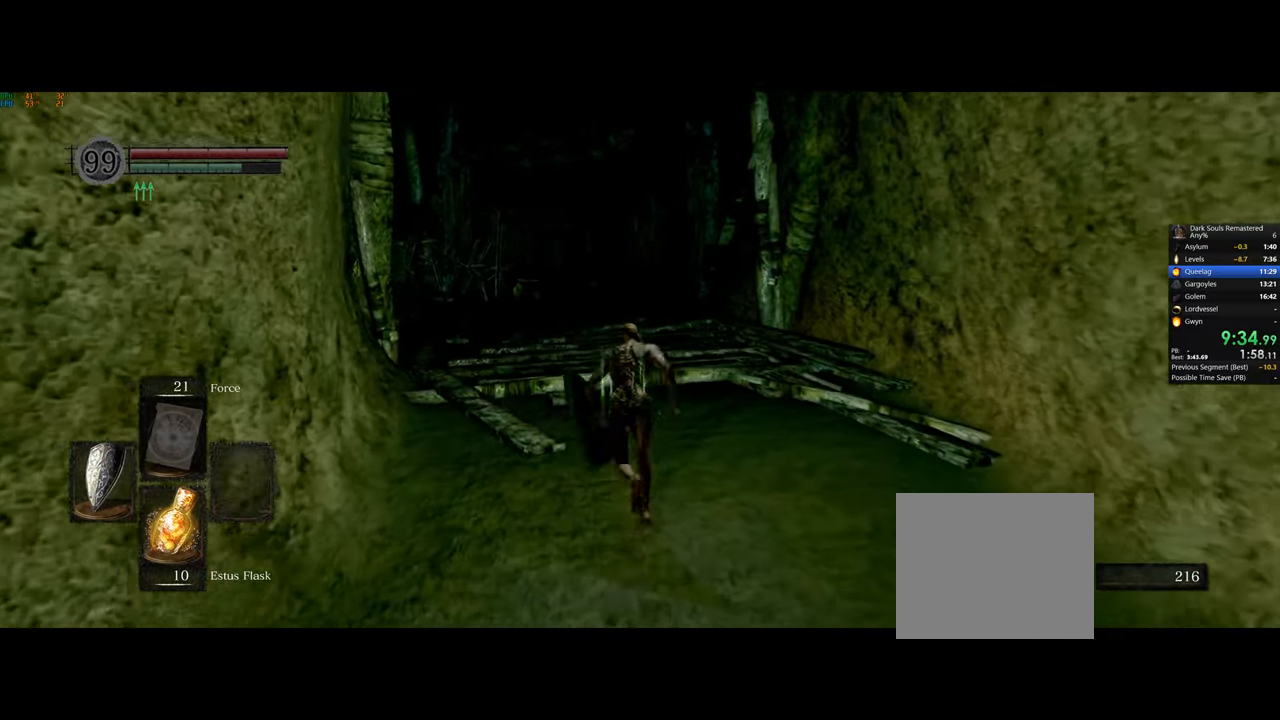
{"buttons": ["CIRCLE"], "left_stick": "up", "right_stick": "right", "events": []}
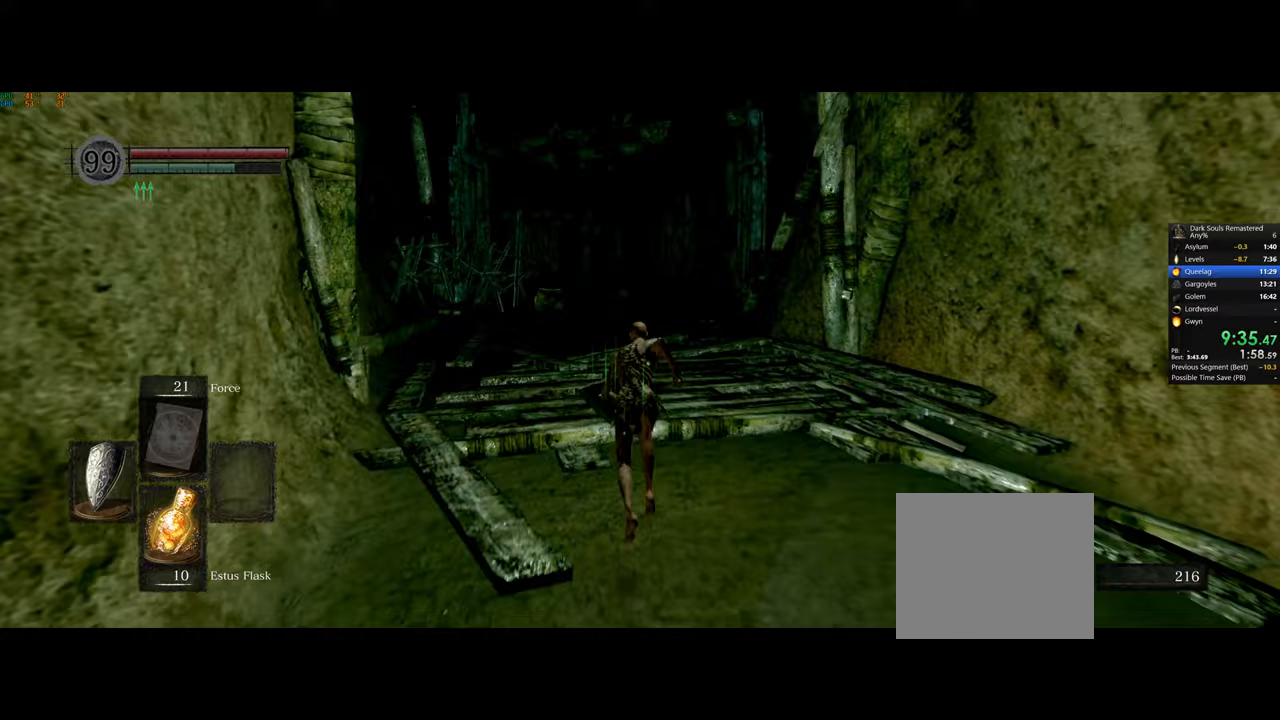
{"buttons": ["CIRCLE"], "left_stick": "up", "right_stick": "center", "events": [[250, "right_stick", "center"]]}
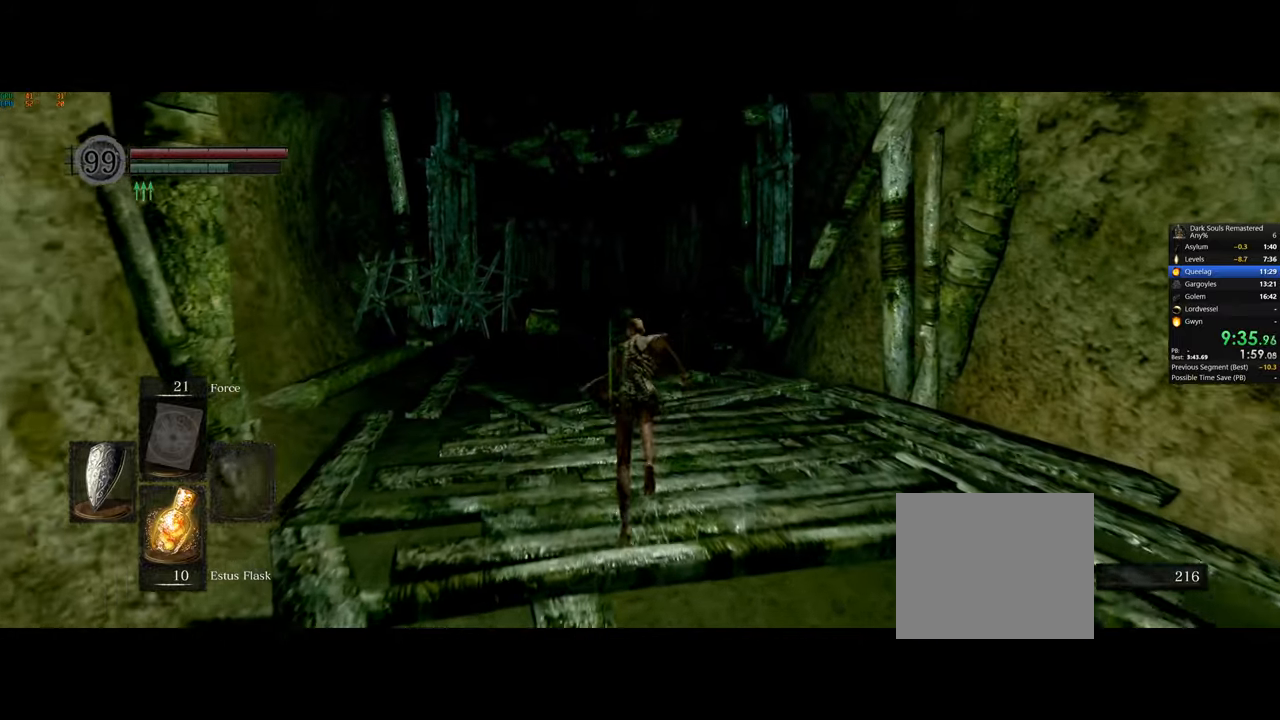
{"buttons": ["CIRCLE"], "left_stick": "up", "right_stick": "center"}
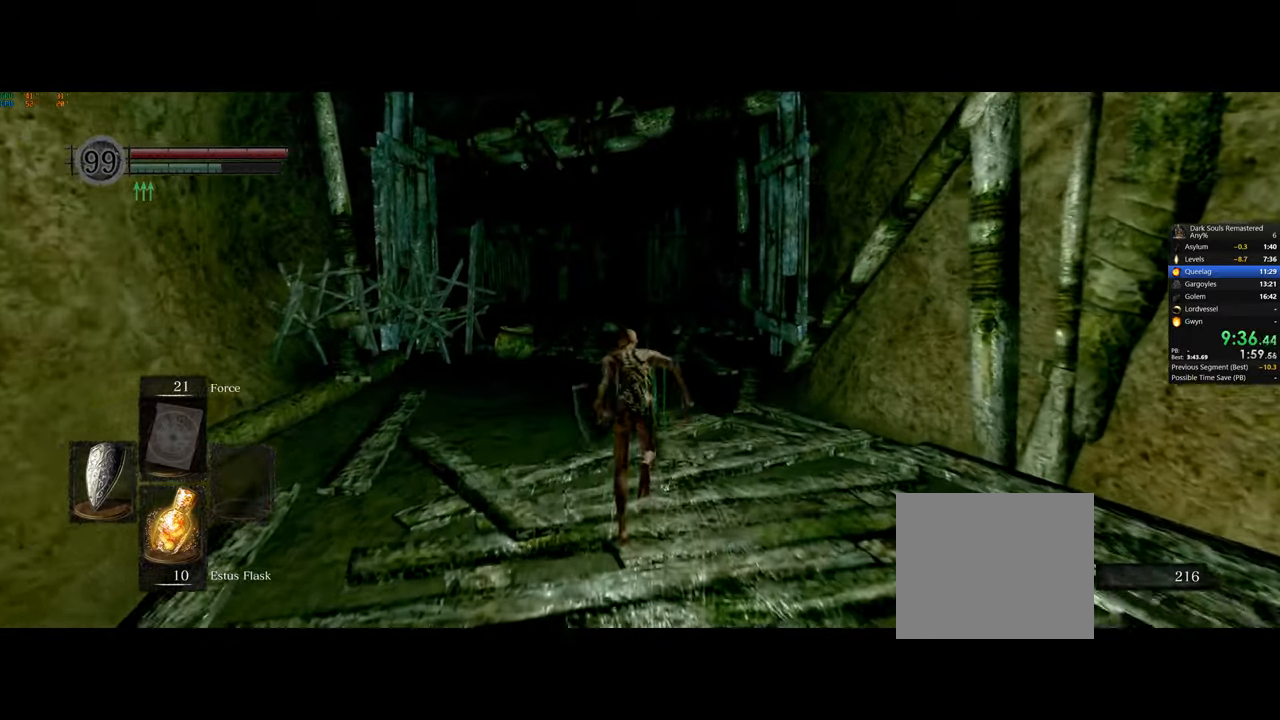
{"buttons": ["CIRCLE"], "left_stick": "up", "right_stick": "center", "events": []}
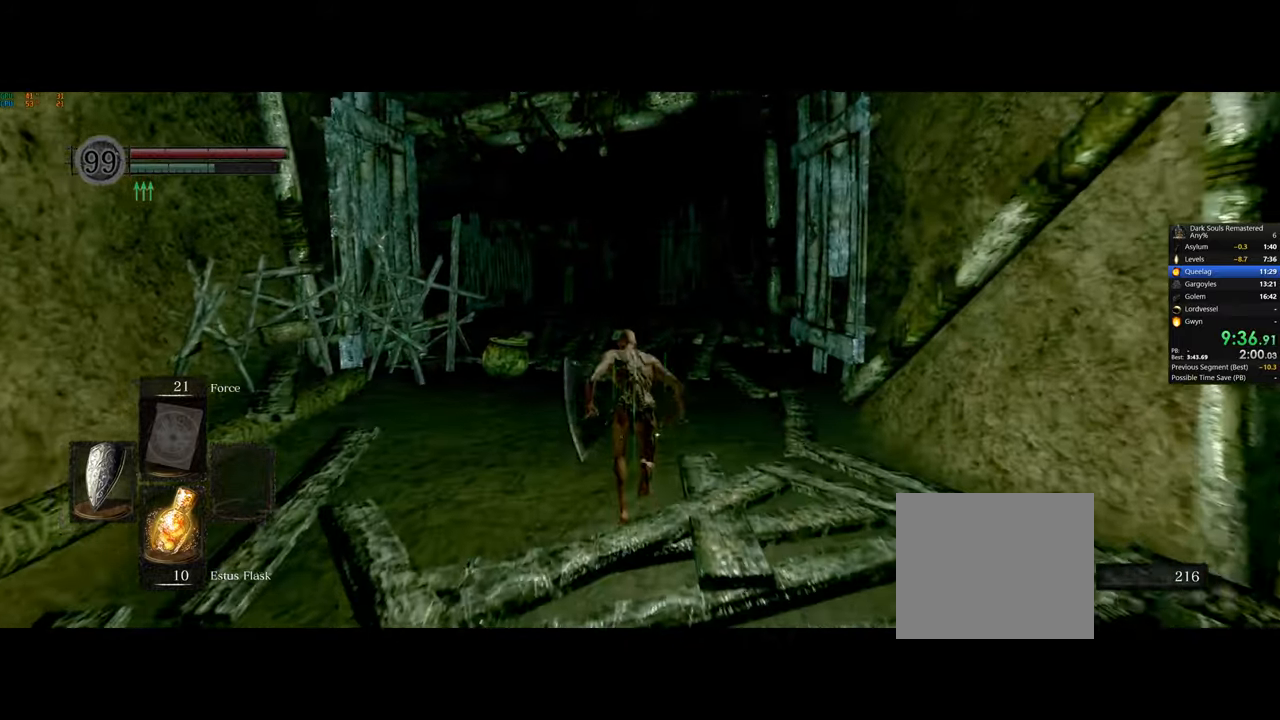
{"buttons": ["CIRCLE"], "left_stick": "up", "right_stick": "right", "events": [[200, "right_stick", "right"]]}
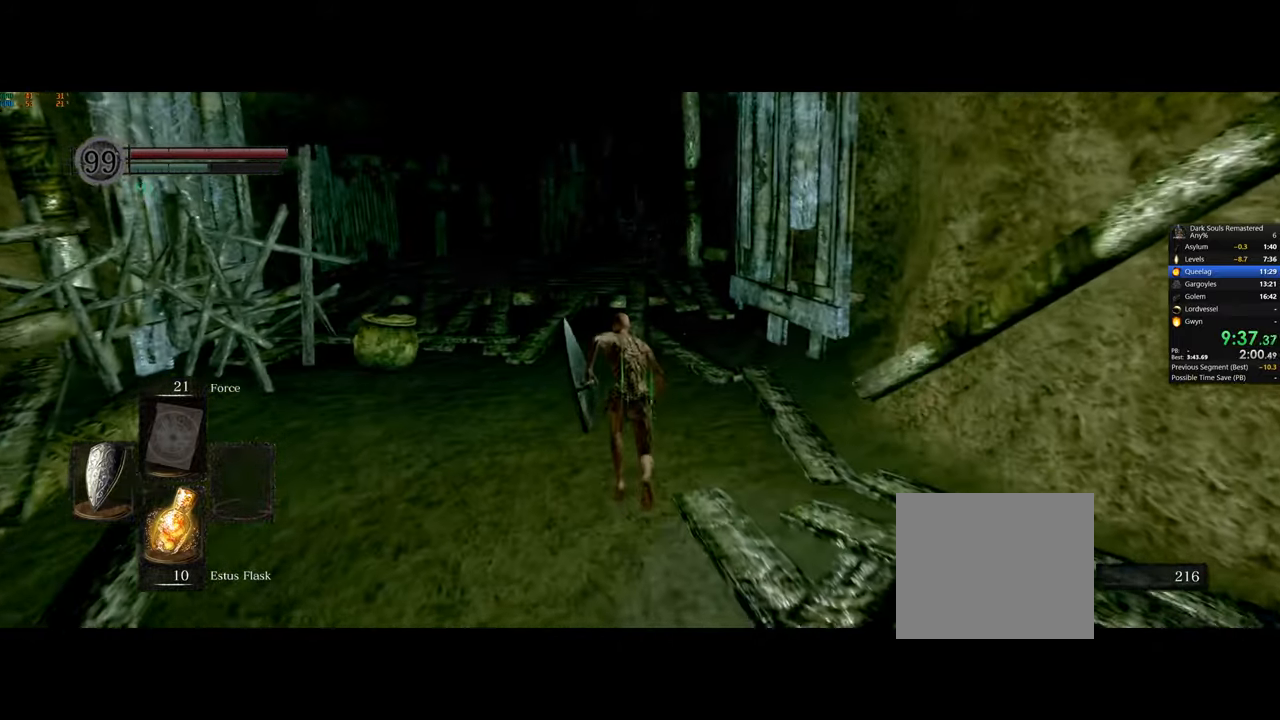
{"buttons": ["CIRCLE"], "left_stick": "up", "right_stick": "center", "events": [[33, "right_stick", "center"], [100, "right_stick", "right"], [150, "right_stick", "center"]]}
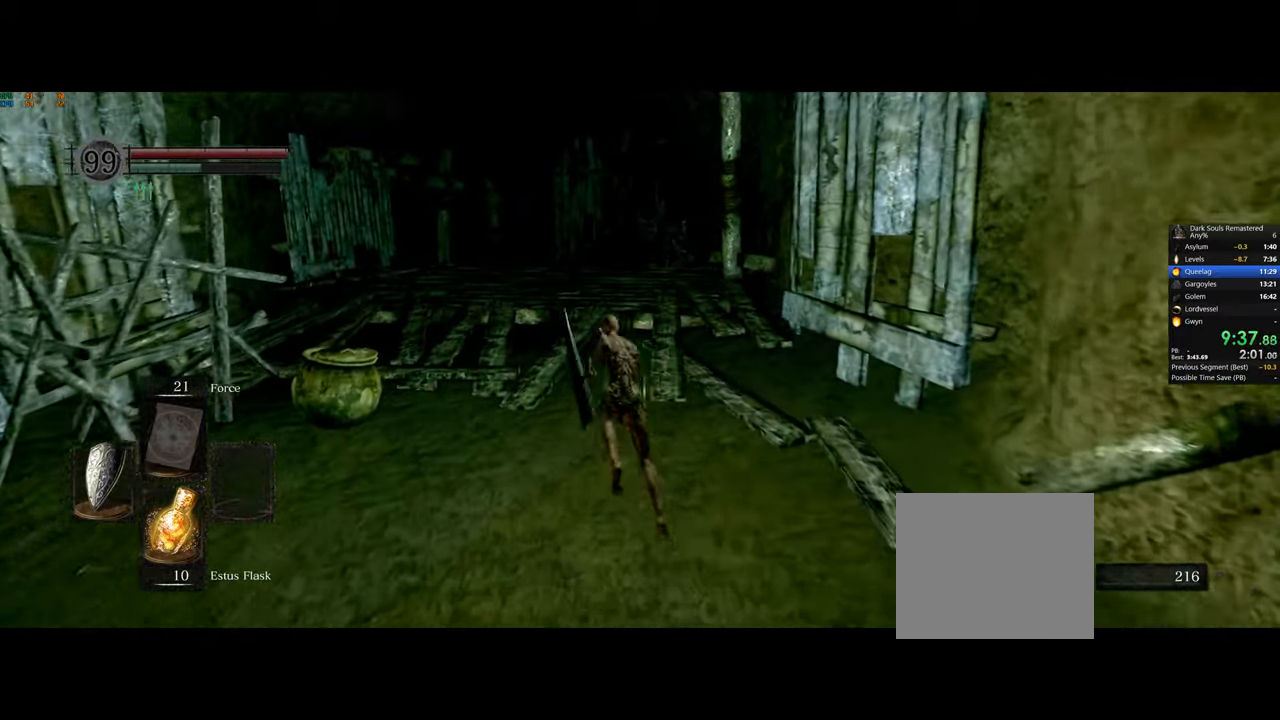
{"buttons": ["CIRCLE"], "left_stick": "up", "right_stick": "right", "events": [[183, "right_stick", "right"], [233, "right_stick", "center"], [317, "right_stick", "right"]]}
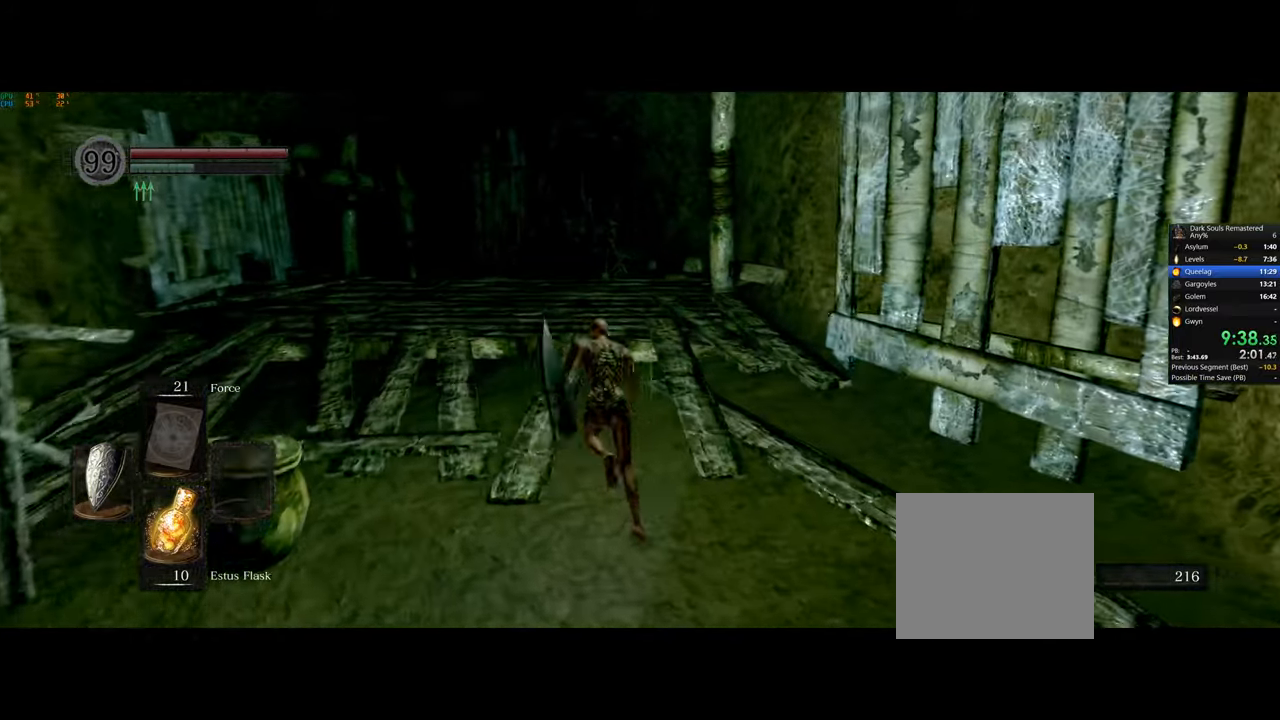
{"buttons": ["CIRCLE"], "left_stick": "up", "right_stick": "right", "events": [[83, "right_stick", "center"], [150, "right_stick", "right"]]}
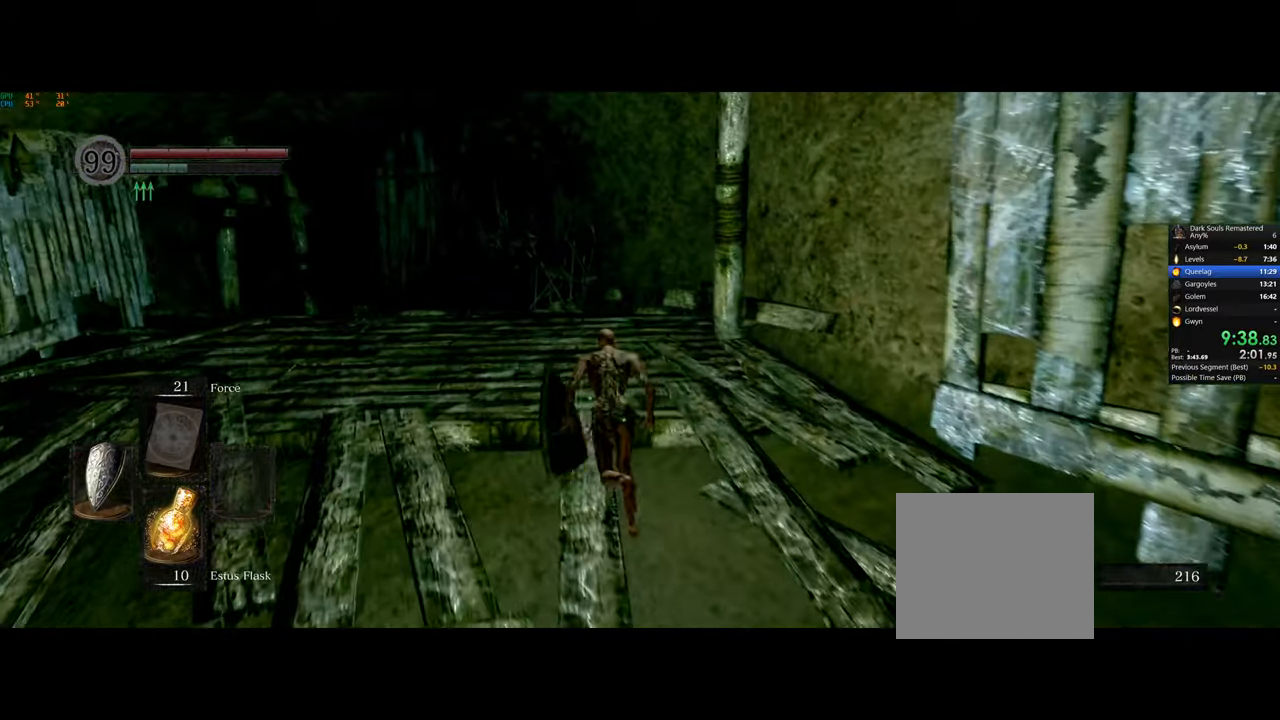
{"buttons": ["CIRCLE"], "left_stick": "up", "right_stick": "right", "events": []}
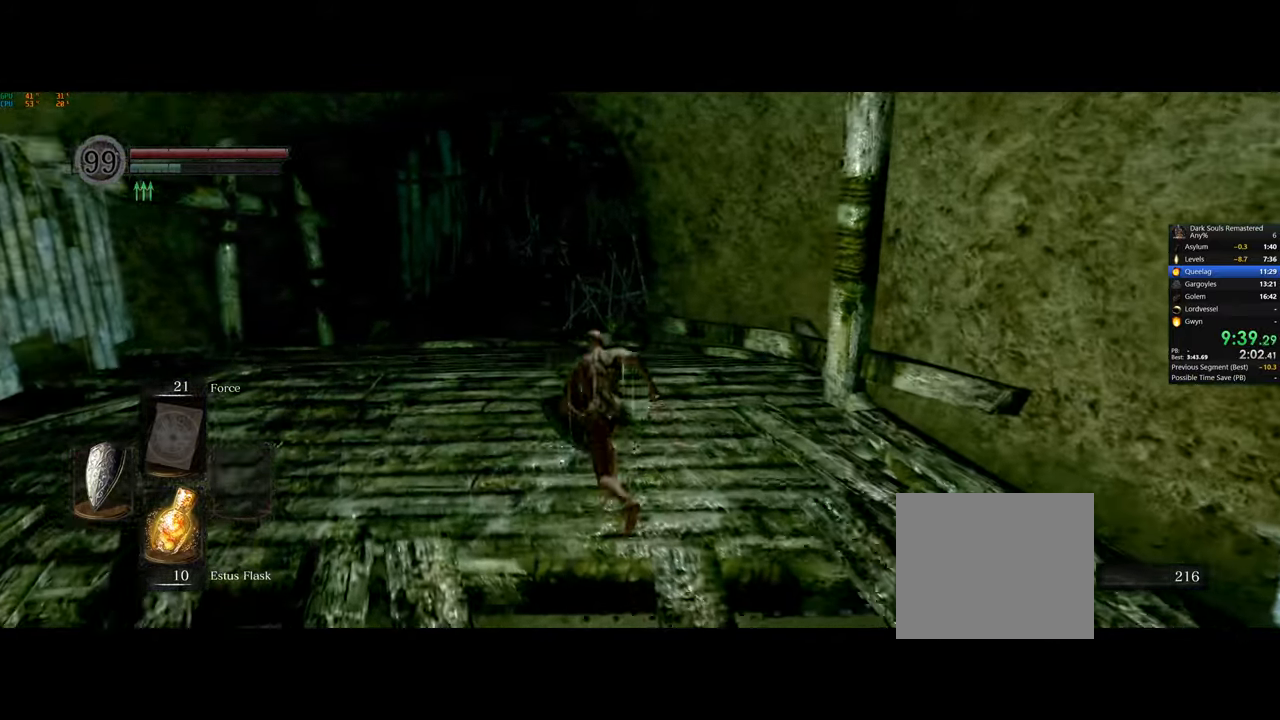
{"buttons": ["CIRCLE"], "left_stick": "up", "right_stick": "right", "events": [[150, "right_stick", "center"], [467, "right_stick", "right"]]}
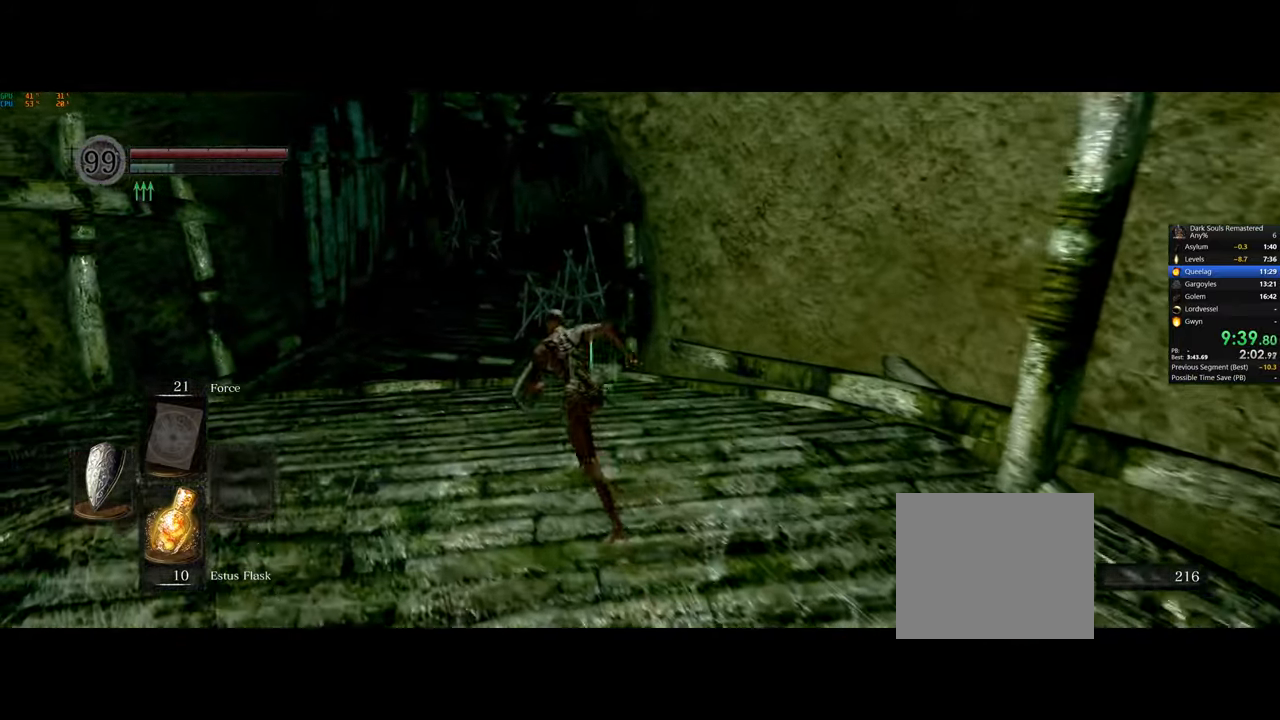
{"buttons": ["CIRCLE"], "left_stick": "up-left", "right_stick": "center", "events": [[283, "right_stick", "down-right"], [333, "right_stick", "center"], [500, "left_stick", "up-left"]]}
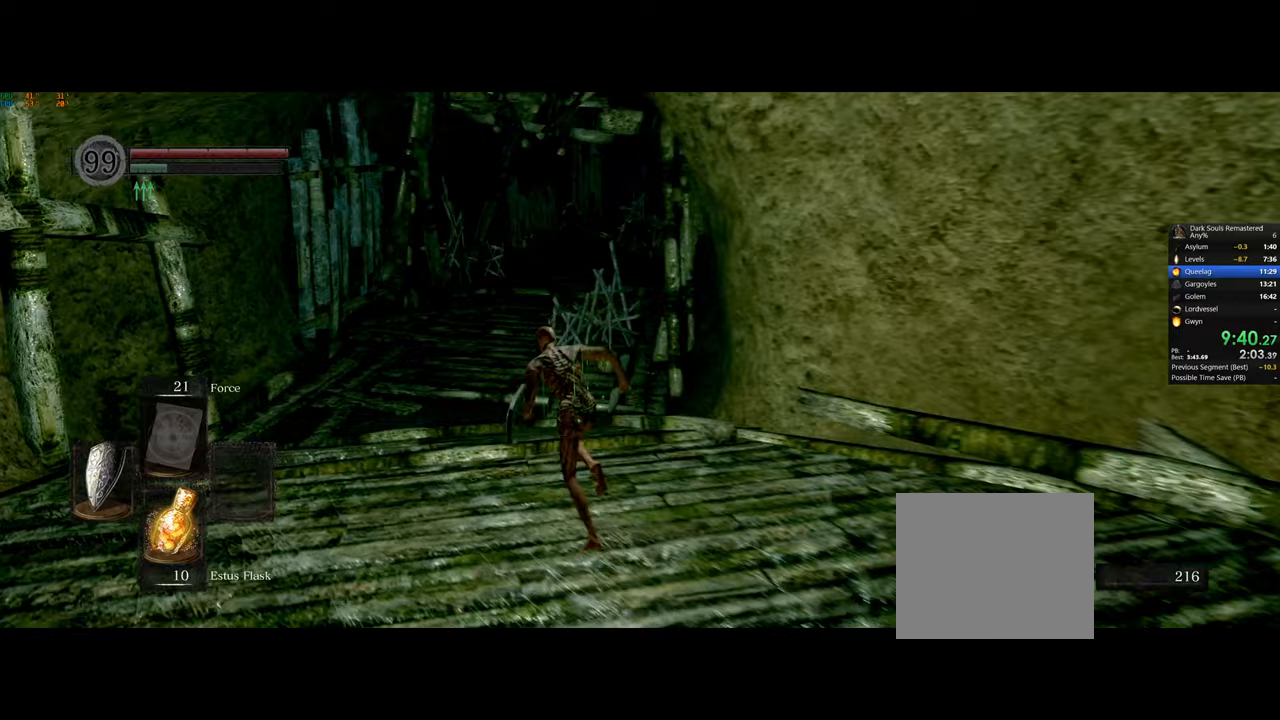
{"buttons": ["CIRCLE"], "left_stick": "up-left", "right_stick": "center", "events": []}
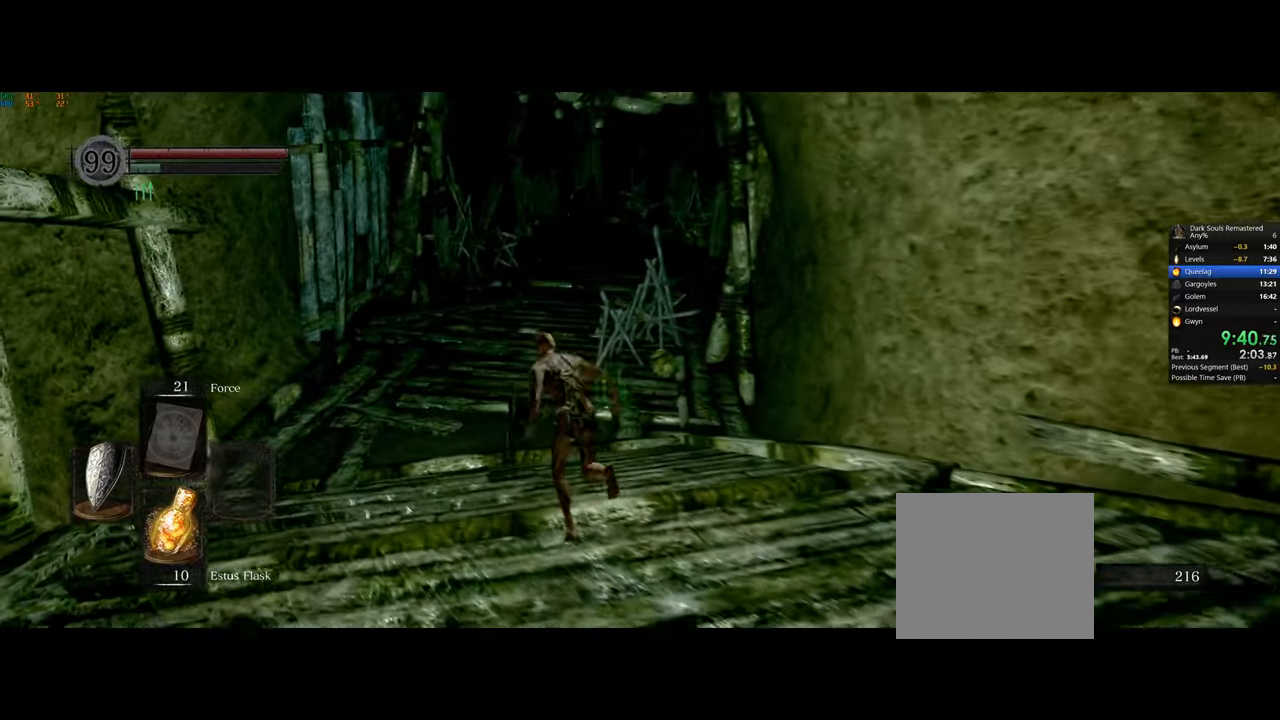
{"buttons": ["CIRCLE"], "left_stick": "up-left", "right_stick": "right", "events": [[217, "right_stick", "right"]]}
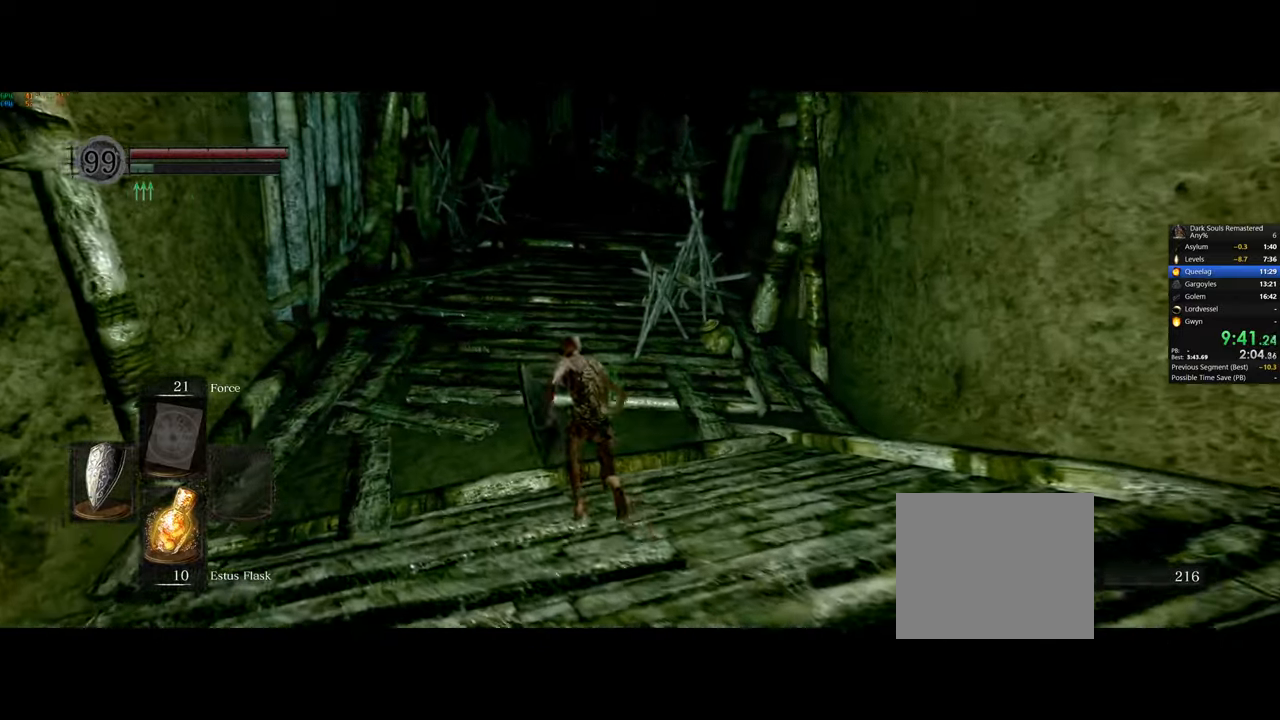
{"buttons": ["CIRCLE"], "left_stick": "up-left", "right_stick": "right", "events": []}
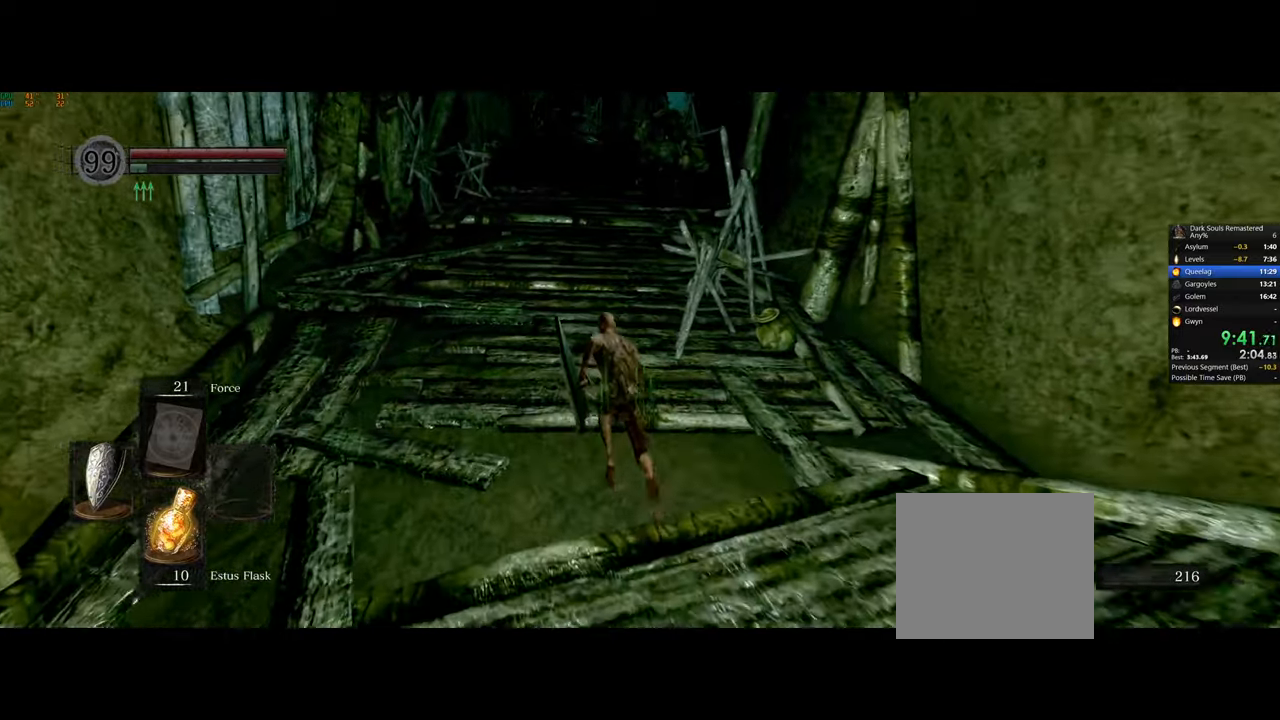
{"buttons": [], "left_stick": "up-left", "right_stick": "center", "events": [[17, "CIRCLE", "up"], [300, "right_stick", "center"]]}
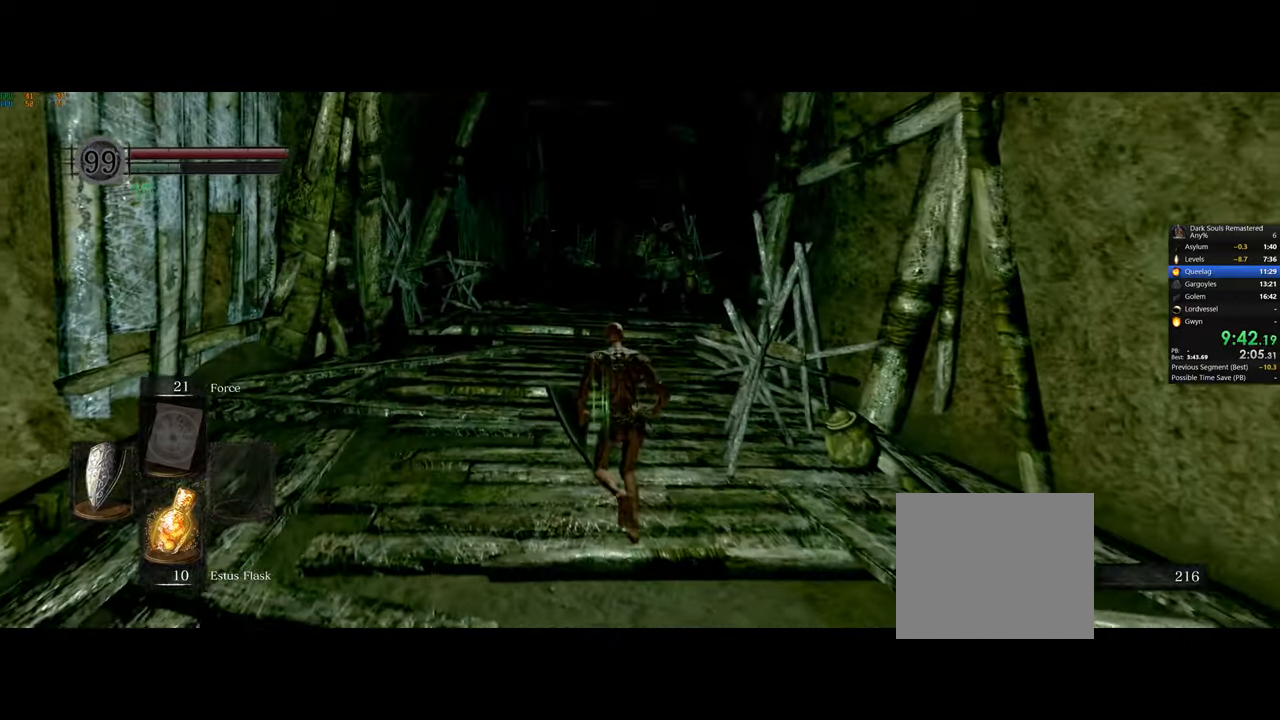
{"buttons": [], "left_stick": "up-left", "right_stick": "center", "events": []}
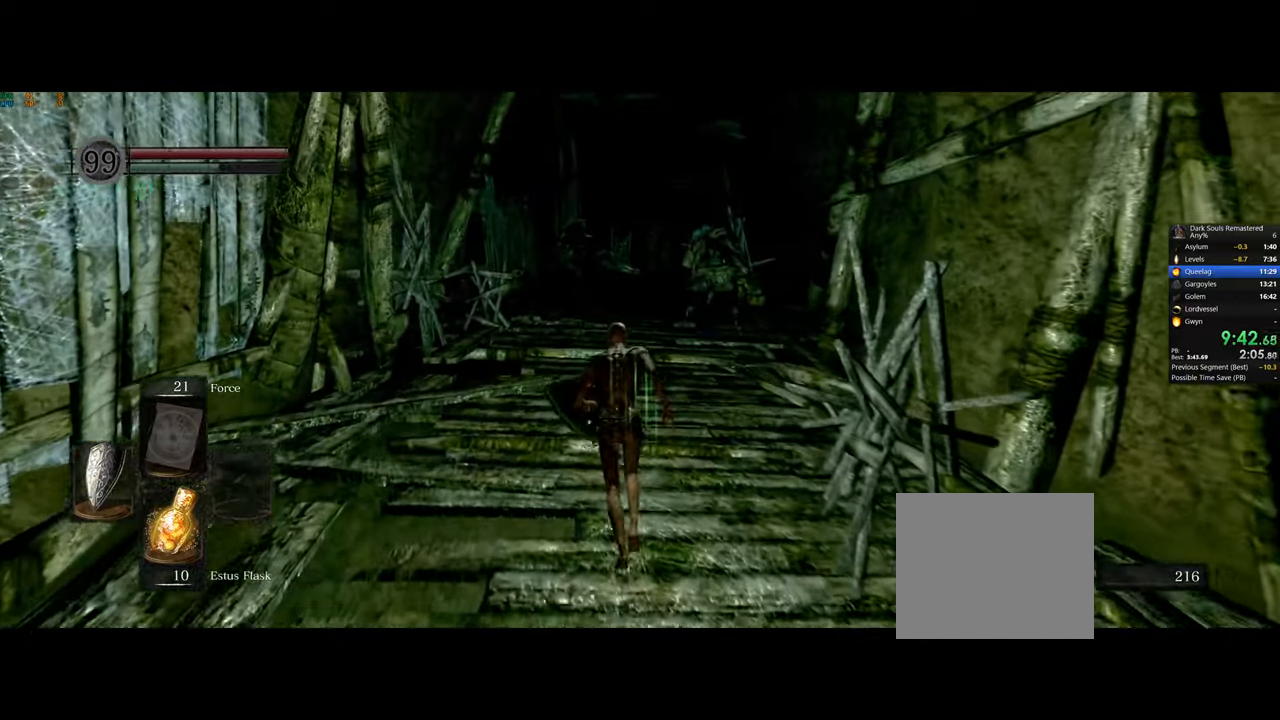
{"buttons": ["CIRCLE"], "left_stick": "up", "right_stick": "center", "events": [[133, "right_stick", "down-right"], [250, "right_stick", "center"], [433, "left_stick", "up"], [467, "CIRCLE", "down"]]}